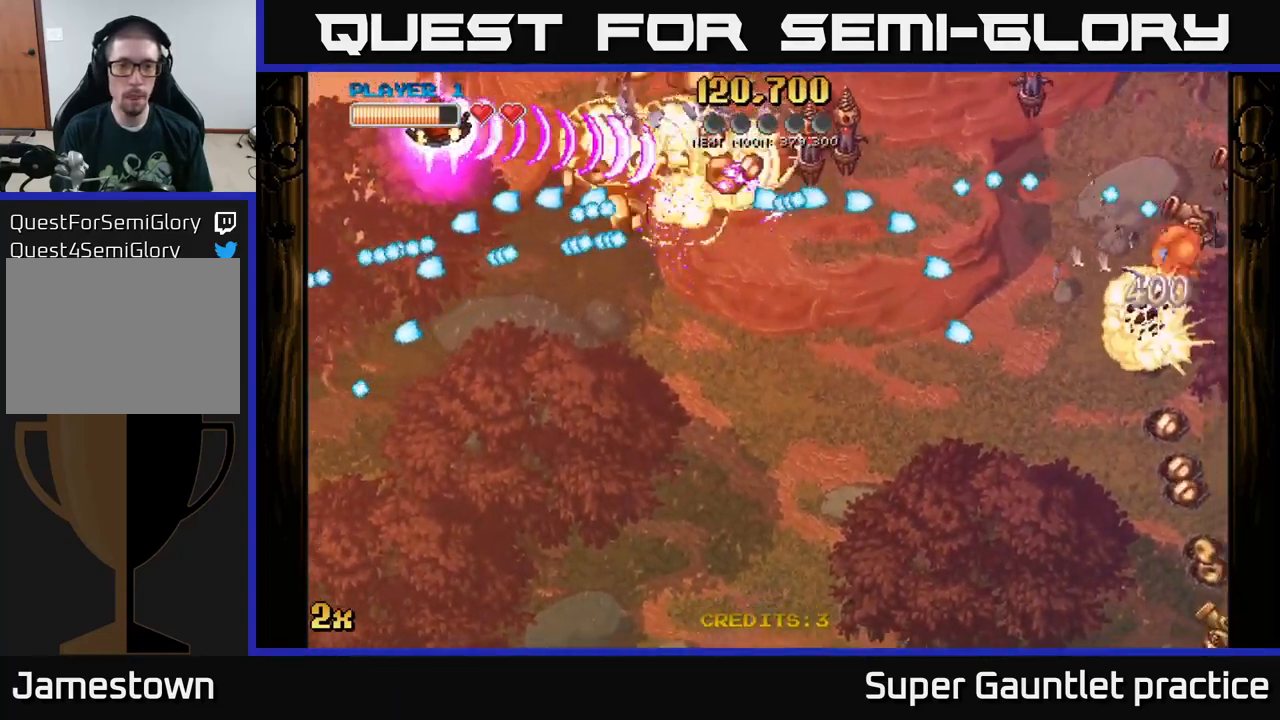
Gameplay with a controller (Xbox layout); each line is a JSON object with the inputs held at the frame after it. "events" lists button and stick changes between this image and that frame as [ms after this image, input, new state], when the widget could be followed in between. Not read: right_stick.
{"buttons": ["A"], "left_stick": "right", "events": [[133, "left_stick", "up-right"], [383, "left_stick", "right"]]}
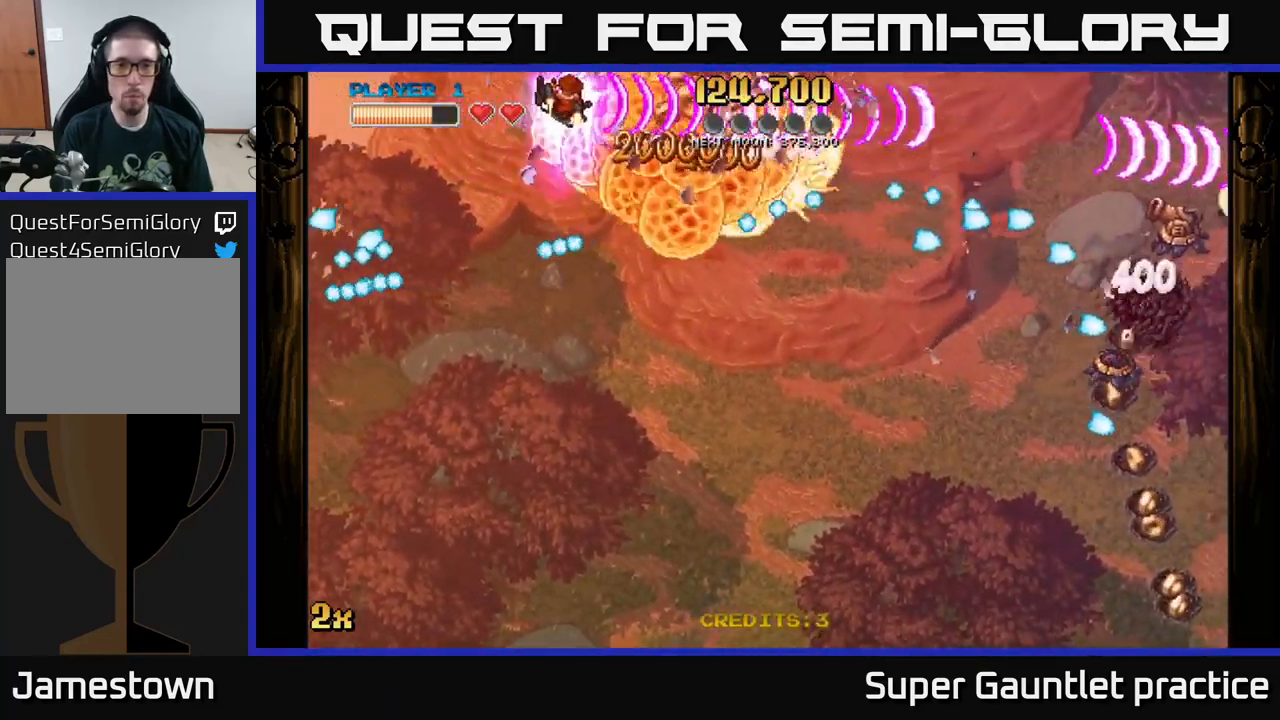
{"buttons": ["A"], "left_stick": "right", "events": [[83, "X", "down"], [266, "X", "up"]]}
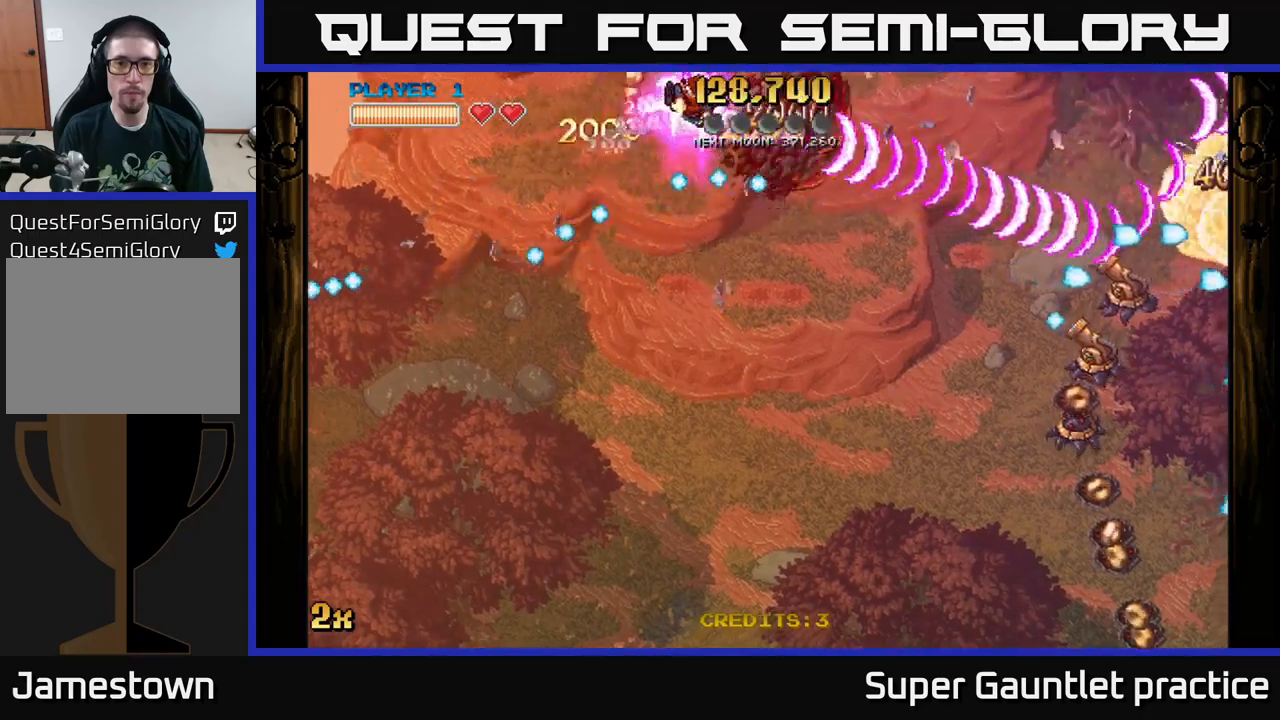
{"buttons": ["A"], "left_stick": "down", "events": [[167, "left_stick", "down-right"], [183, "X", "down"], [283, "X", "up"], [333, "left_stick", "down"]]}
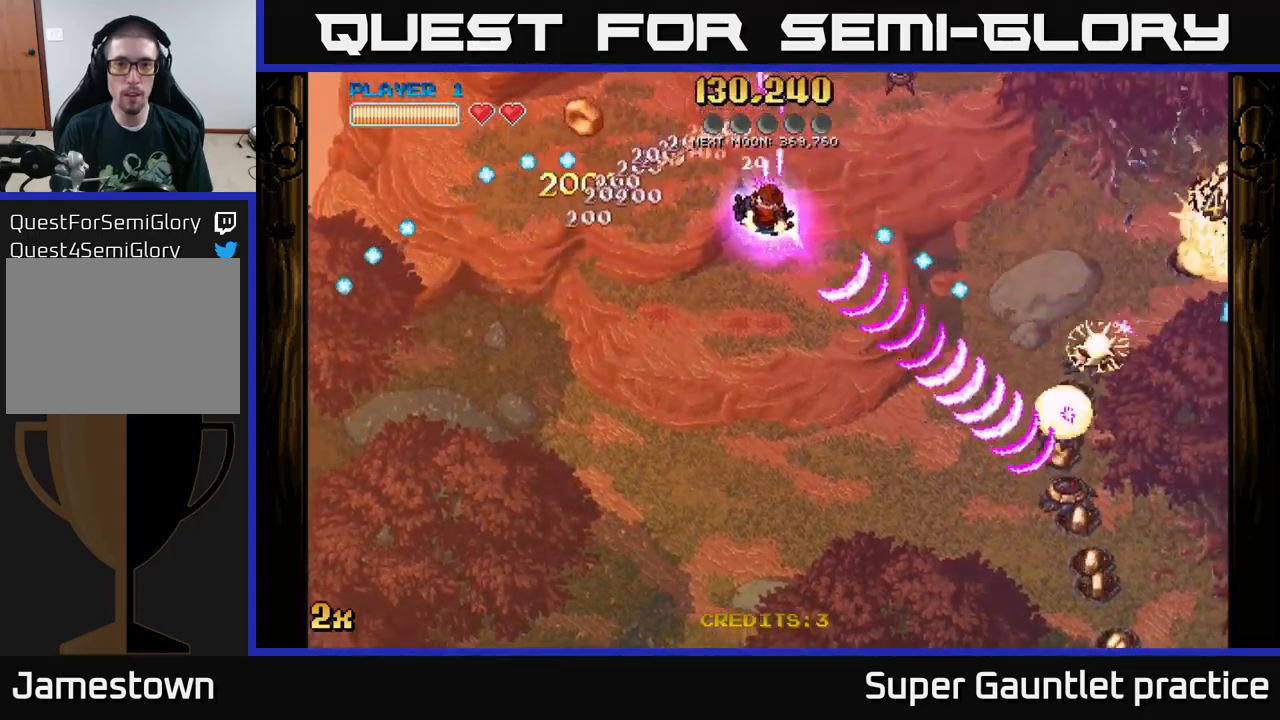
{"buttons": ["A"], "left_stick": "down-right", "events": [[83, "left_stick", "down-right"]]}
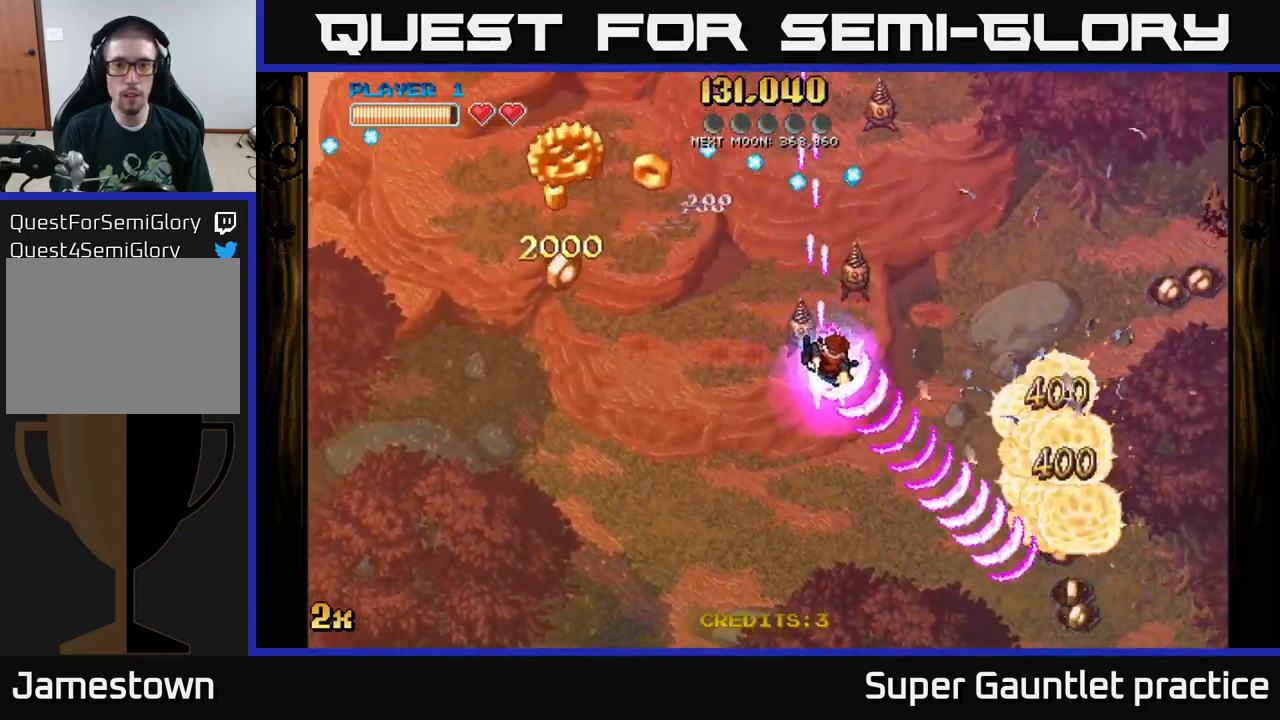
{"buttons": ["A"], "left_stick": "down-right", "events": [[17, "X", "down"], [50, "left_stick", "up-right"], [167, "X", "up"], [267, "left_stick", "down-right"]]}
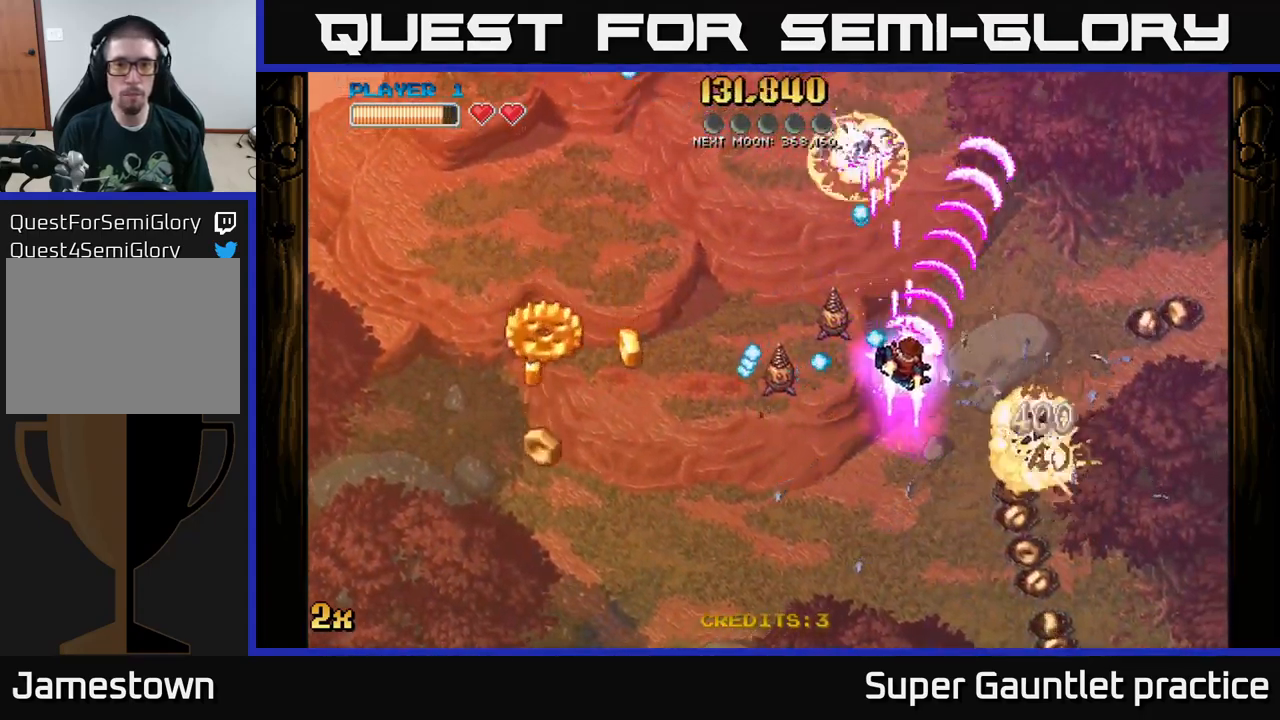
{"buttons": ["A"], "left_stick": "down-left", "events": [[117, "left_stick", "down"], [250, "left_stick", "down-left"]]}
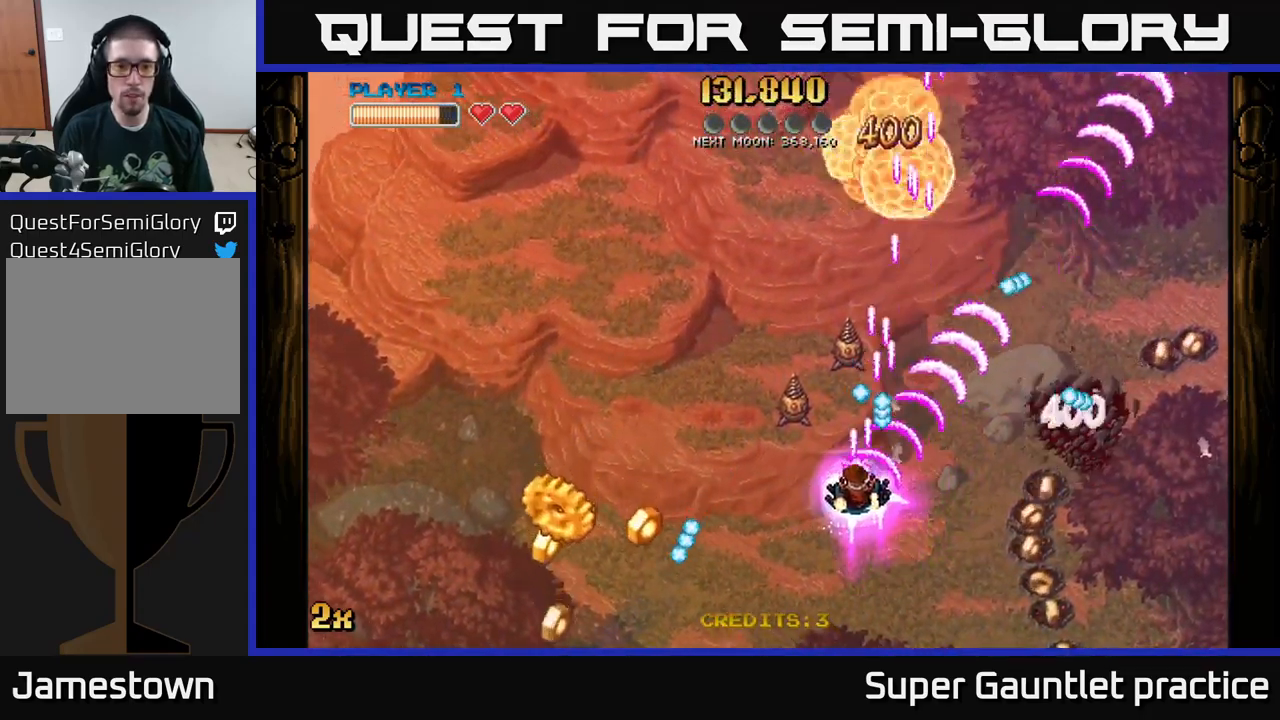
{"buttons": ["A"], "left_stick": "down-left", "events": []}
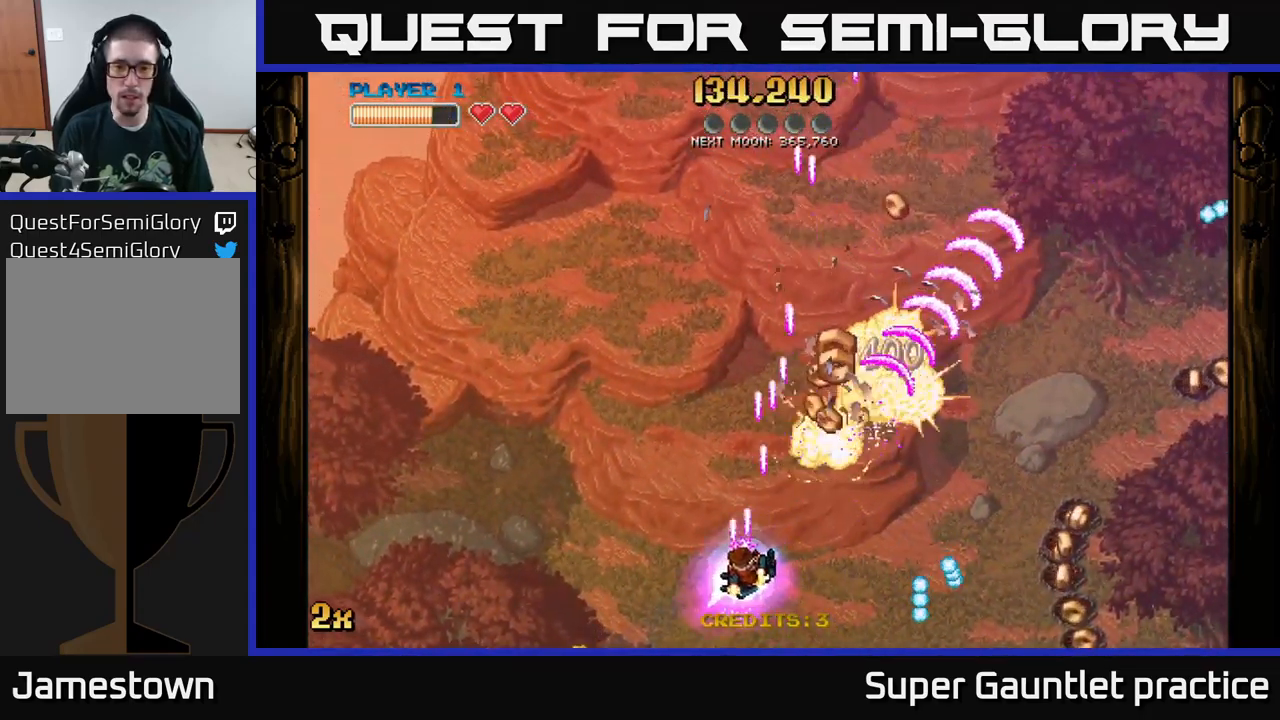
{"buttons": ["A"], "left_stick": "up-right", "events": [[217, "left_stick", "right"], [383, "left_stick", "up-right"]]}
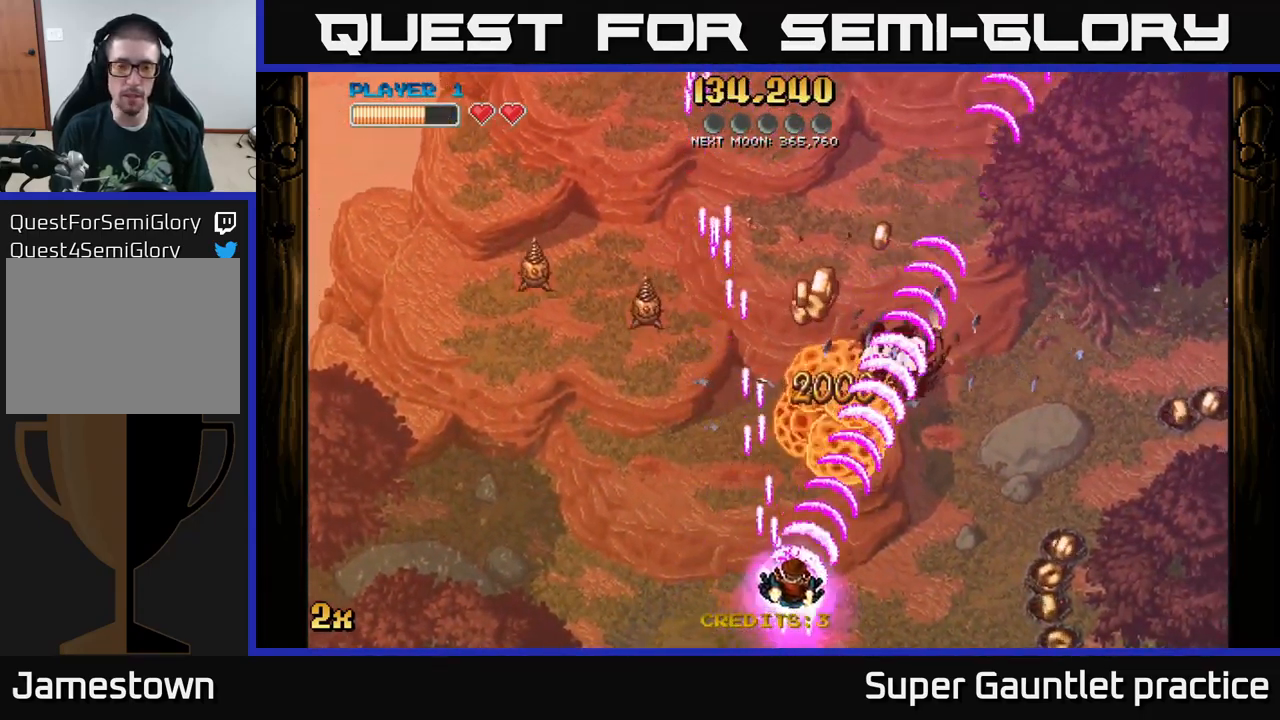
{"buttons": ["A"], "left_stick": "up", "events": [[133, "X", "down"], [167, "left_stick", "up"], [283, "X", "up"]]}
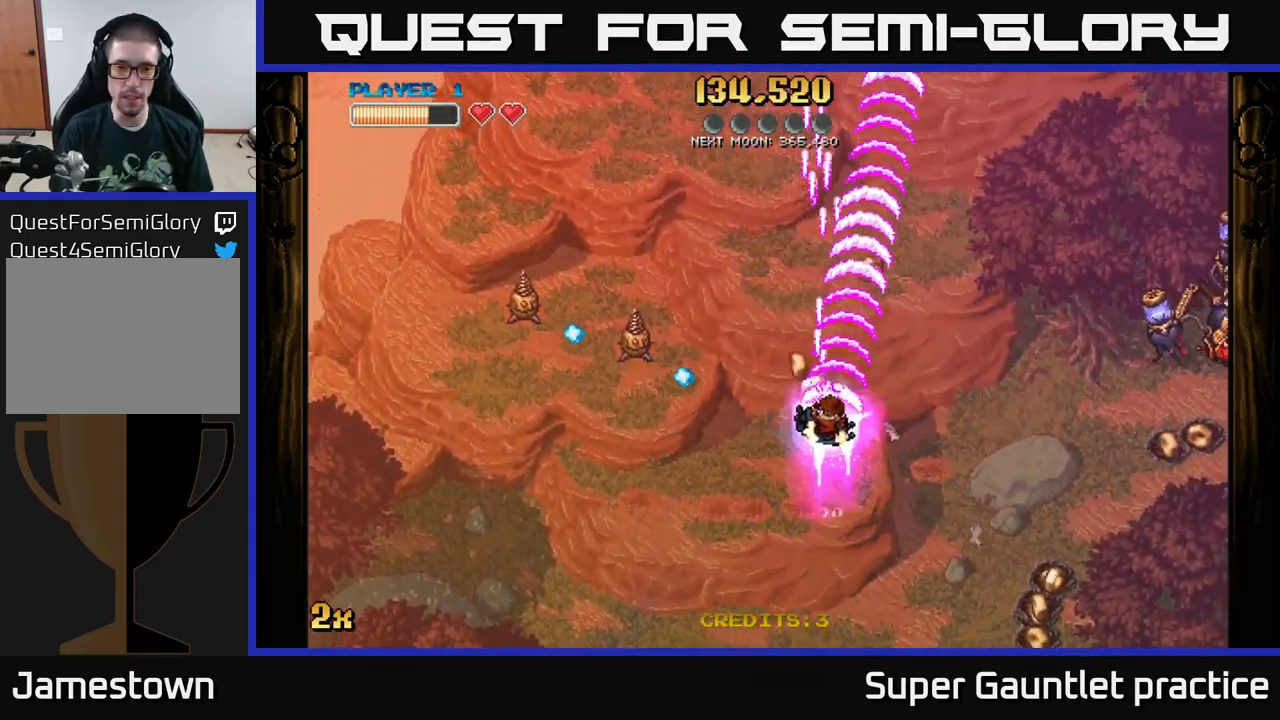
{"buttons": ["A"], "left_stick": "right", "events": [[33, "left_stick", "up-right"], [183, "X", "down"], [317, "X", "up"], [333, "left_stick", "right"]]}
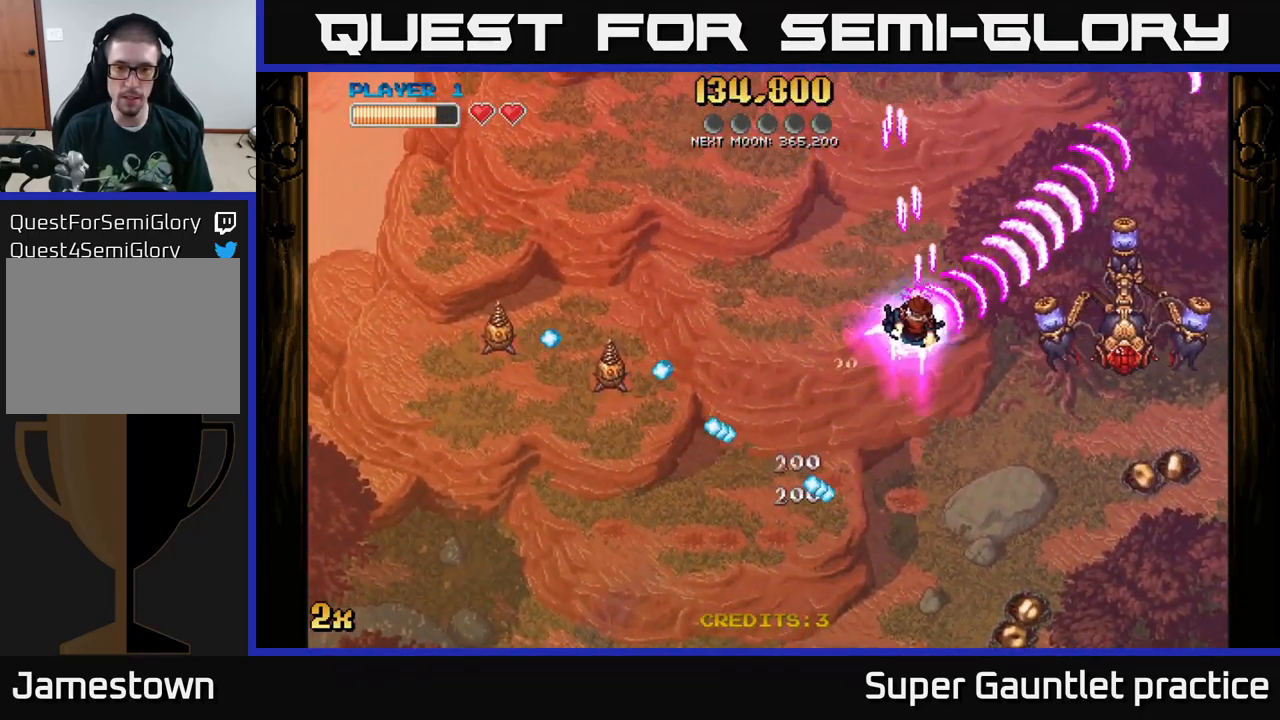
{"buttons": ["A"], "left_stick": "down-left", "events": [[17, "left_stick", "left"], [67, "left_stick", "down-left"], [217, "left_stick", "down"], [450, "left_stick", "down-left"]]}
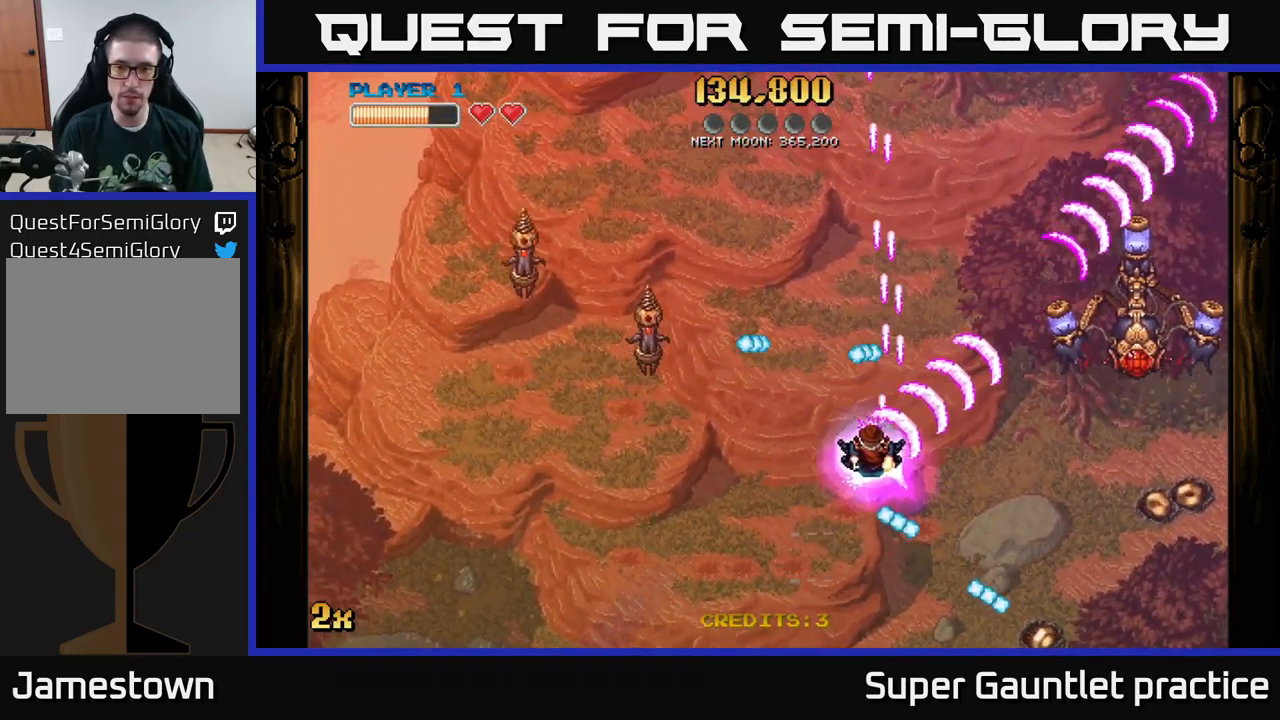
{"buttons": ["A", "X"], "left_stick": "up-left", "events": [[117, "left_stick", "down"], [333, "left_stick", "up-left"], [367, "X", "down"]]}
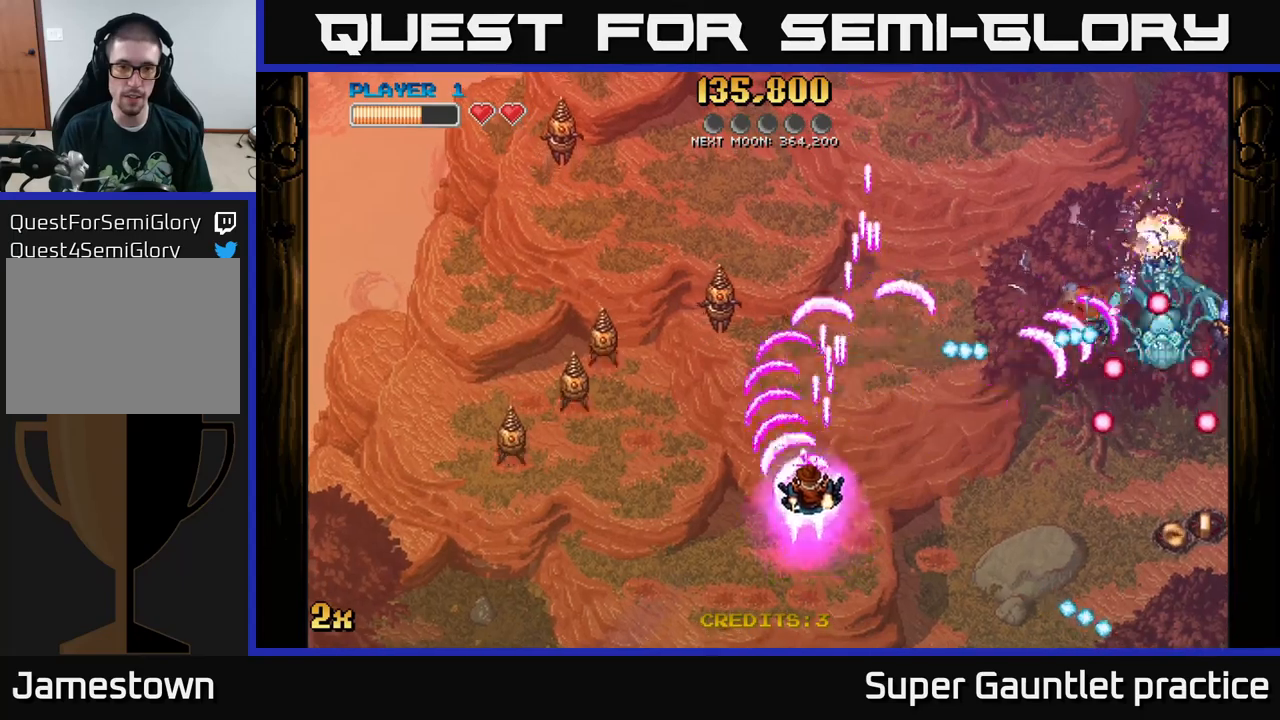
{"buttons": ["A", "X"], "left_stick": "up-right", "events": [[17, "X", "up"], [67, "left_stick", "up"], [217, "left_stick", "up-left"], [350, "left_stick", "down-right"], [467, "X", "down"], [484, "left_stick", "up-right"]]}
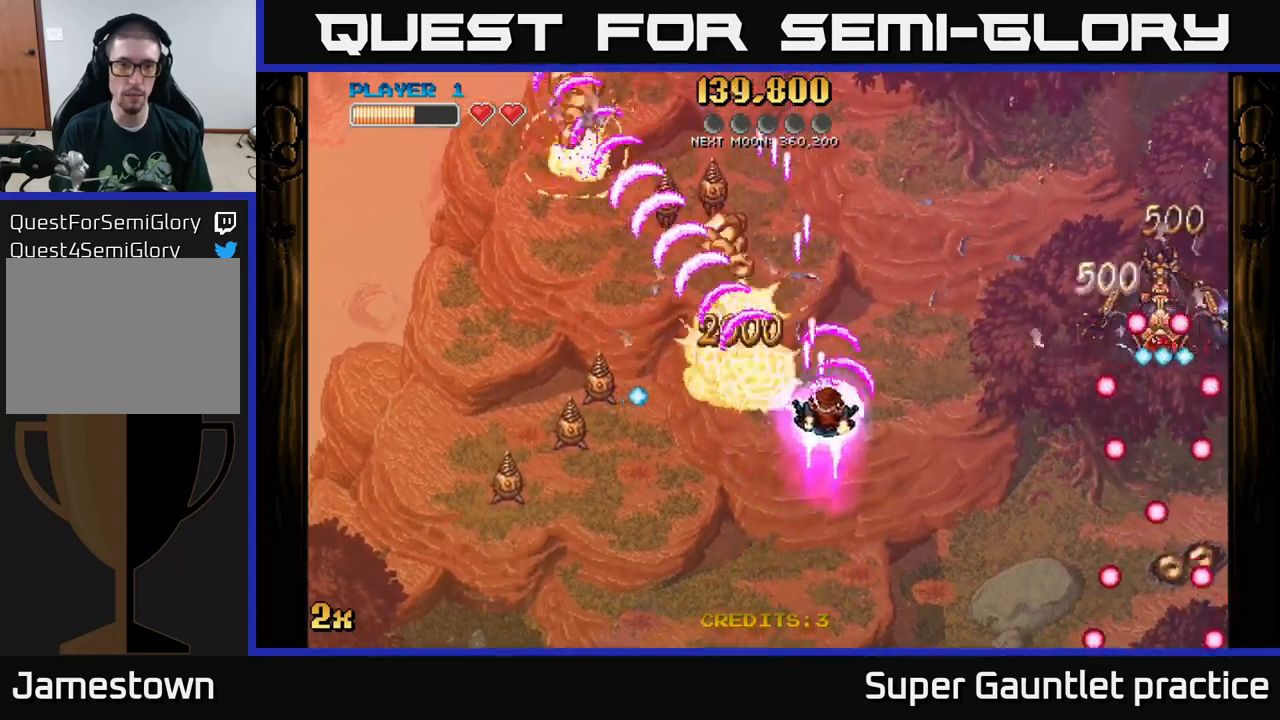
{"buttons": ["A"], "left_stick": "down", "events": [[84, "X", "up"], [150, "A", "up"], [167, "A", "down"], [167, "left_stick", "down-right"], [367, "left_stick", "down"]]}
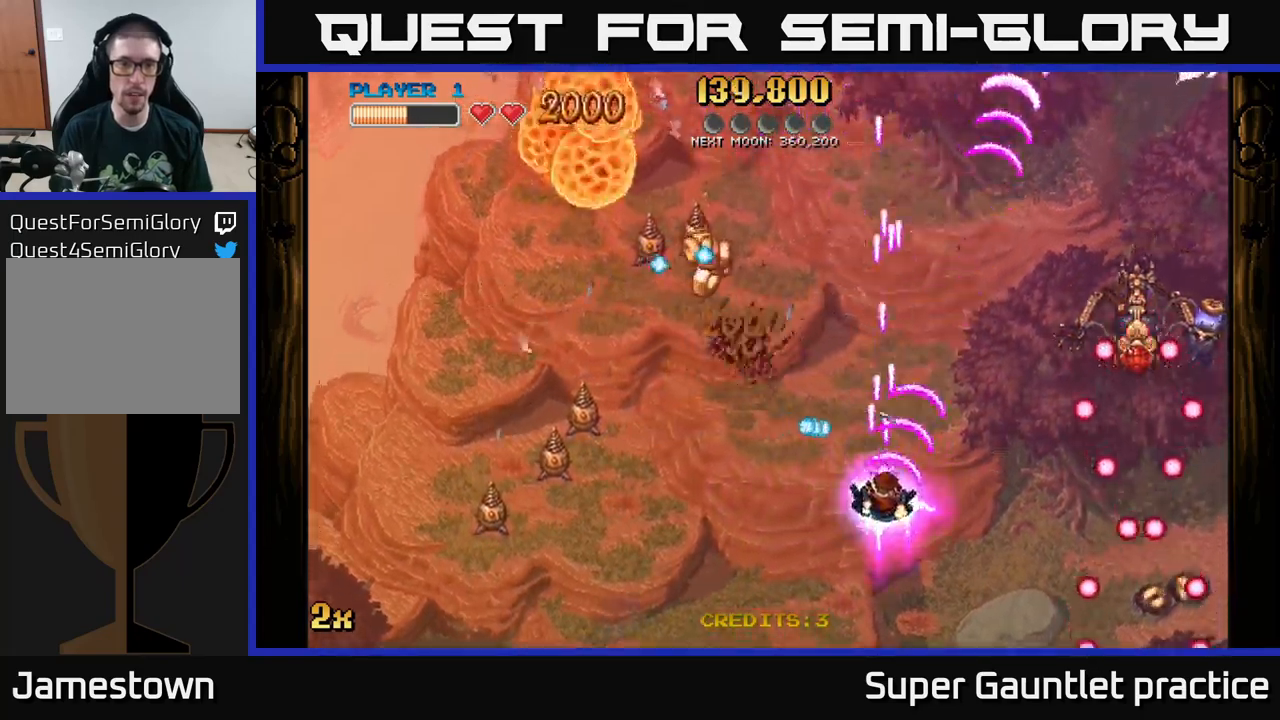
{"buttons": ["A"], "left_stick": "down", "events": [[84, "left_stick", "down-left"], [417, "left_stick", "down"]]}
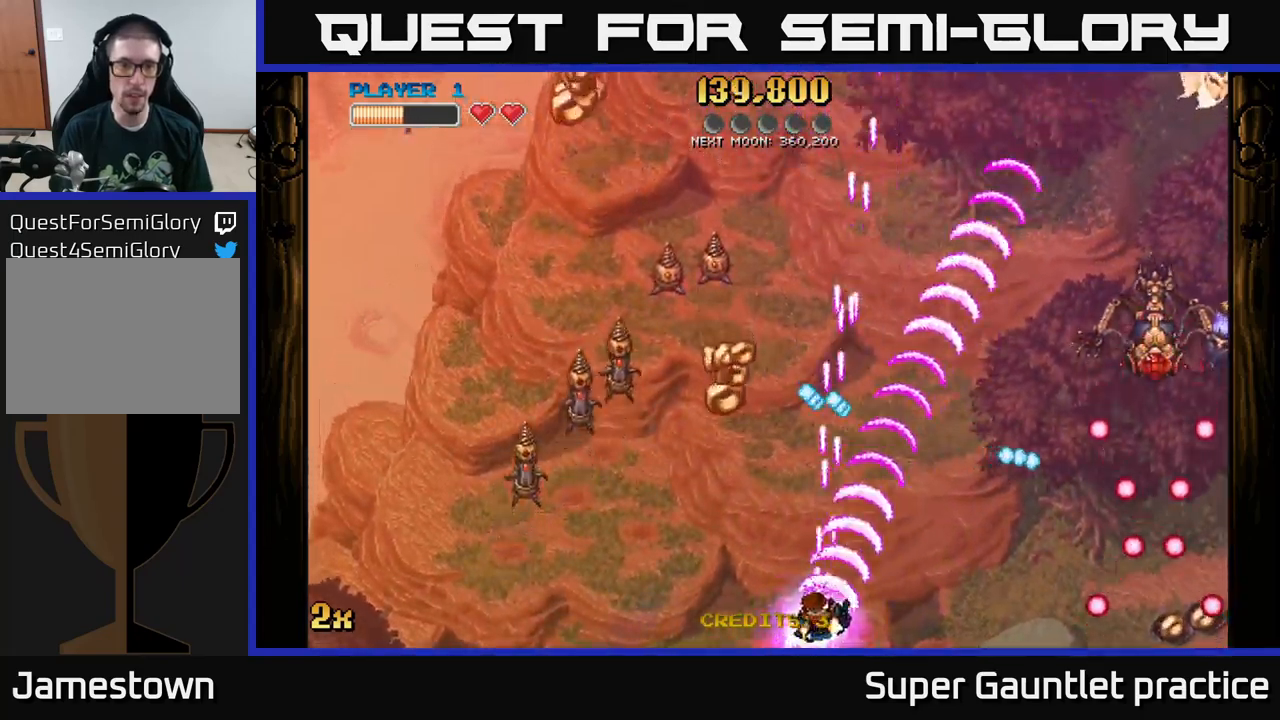
{"buttons": ["A"], "left_stick": "down", "events": [[50, "left_stick", "left"], [167, "left_stick", "up-left"], [267, "X", "down"], [267, "left_stick", "up"], [367, "X", "up"], [484, "left_stick", "down"]]}
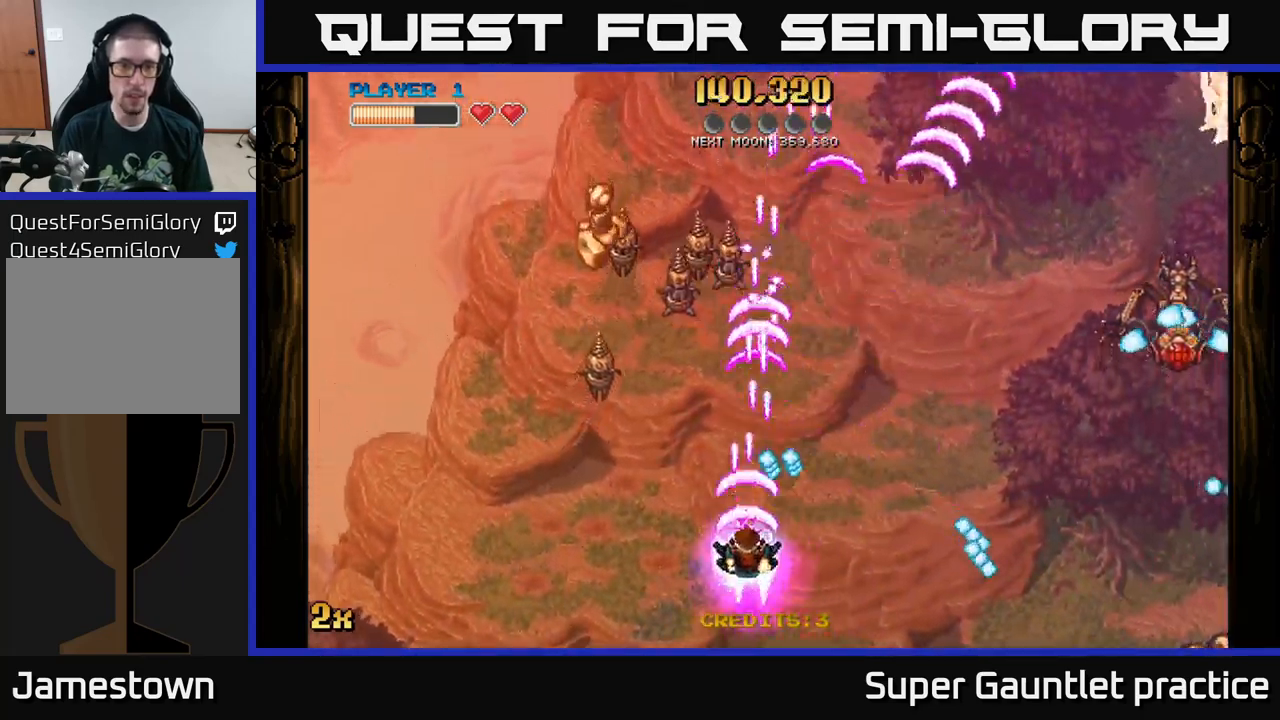
{"buttons": ["A"], "left_stick": "up-left", "events": [[167, "left_stick", "left"], [317, "left_stick", "up-left"]]}
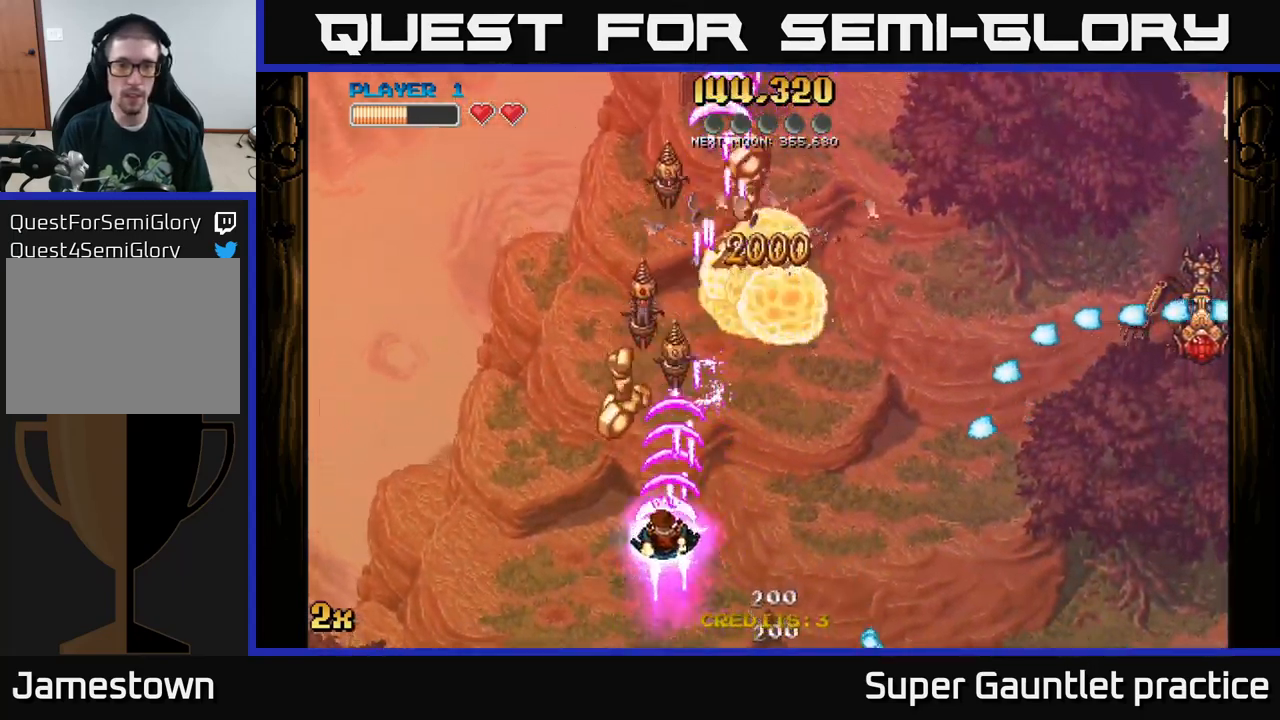
{"buttons": ["A"], "left_stick": "up", "events": [[17, "left_stick", "up"]]}
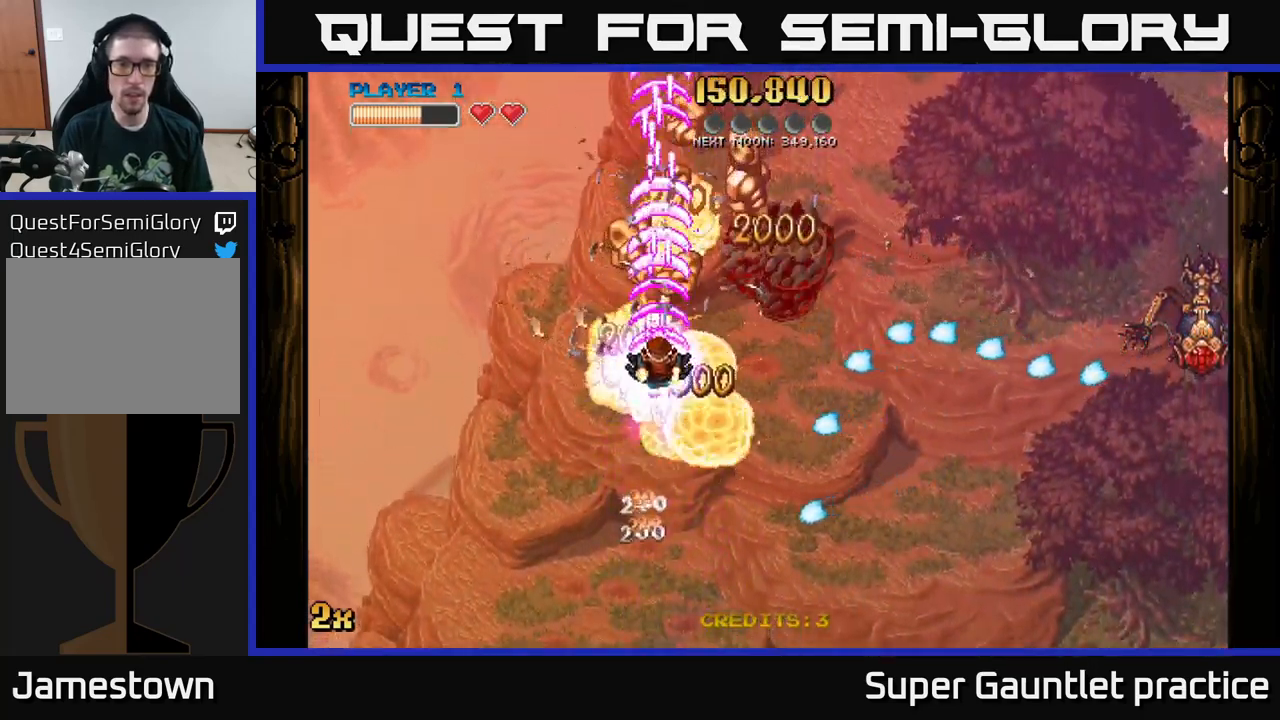
{"buttons": ["A"], "left_stick": "up", "events": [[117, "left_stick", "right"], [134, "X", "down"], [234, "X", "up"], [284, "left_stick", "up"], [350, "left_stick", "up-left"], [467, "left_stick", "up"]]}
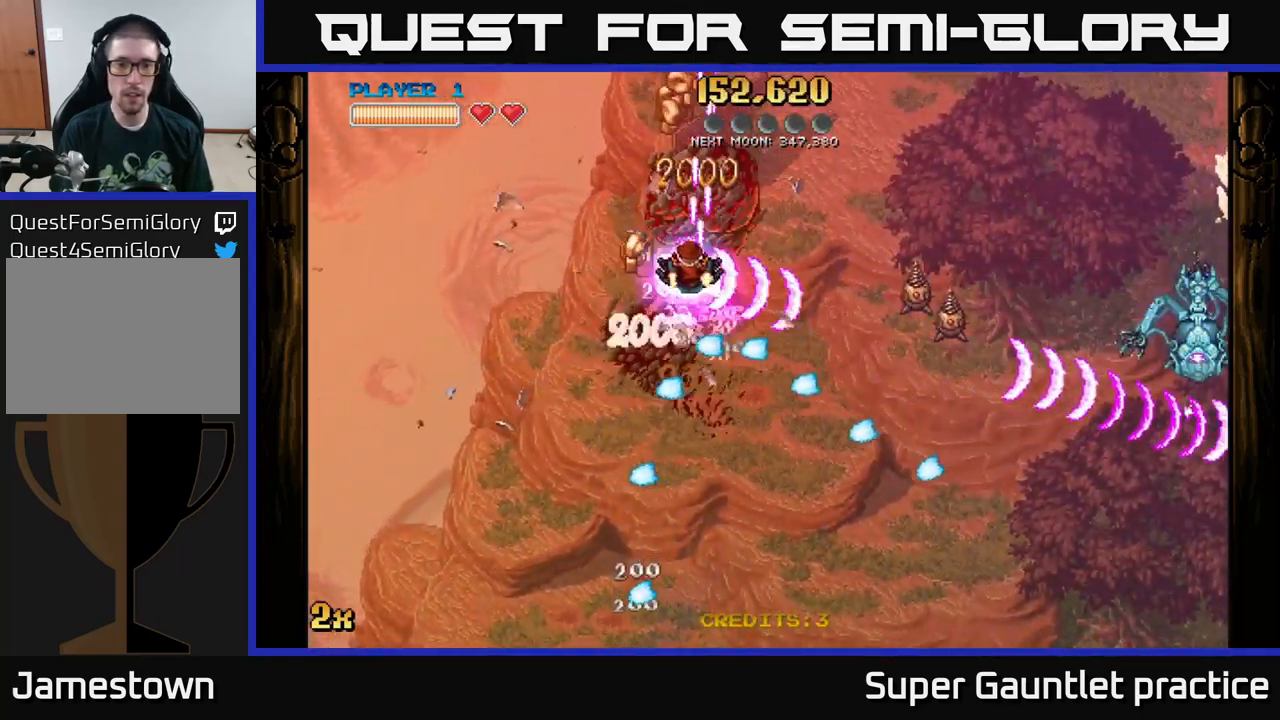
{"buttons": ["A"], "left_stick": "up", "events": [[350, "X", "down"], [484, "X", "up"]]}
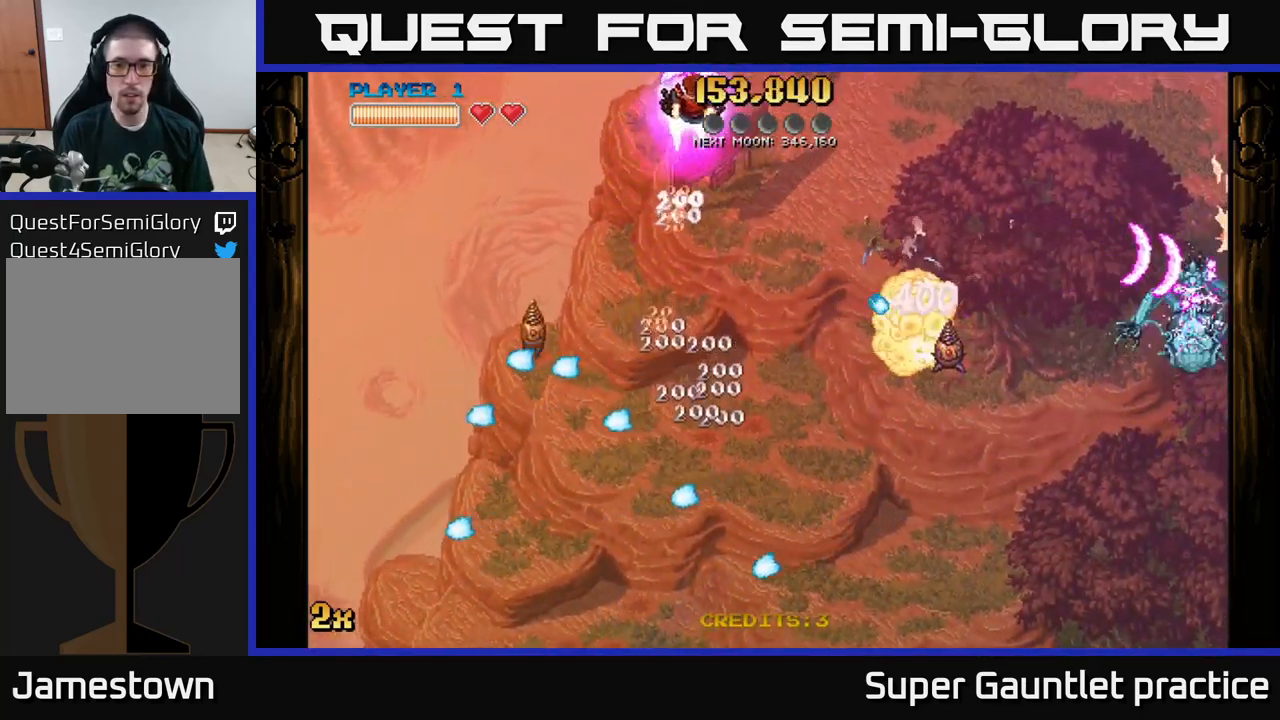
{"buttons": ["A"], "left_stick": "right", "events": [[34, "left_stick", "right"], [100, "left_stick", "down-right"], [234, "left_stick", "right"]]}
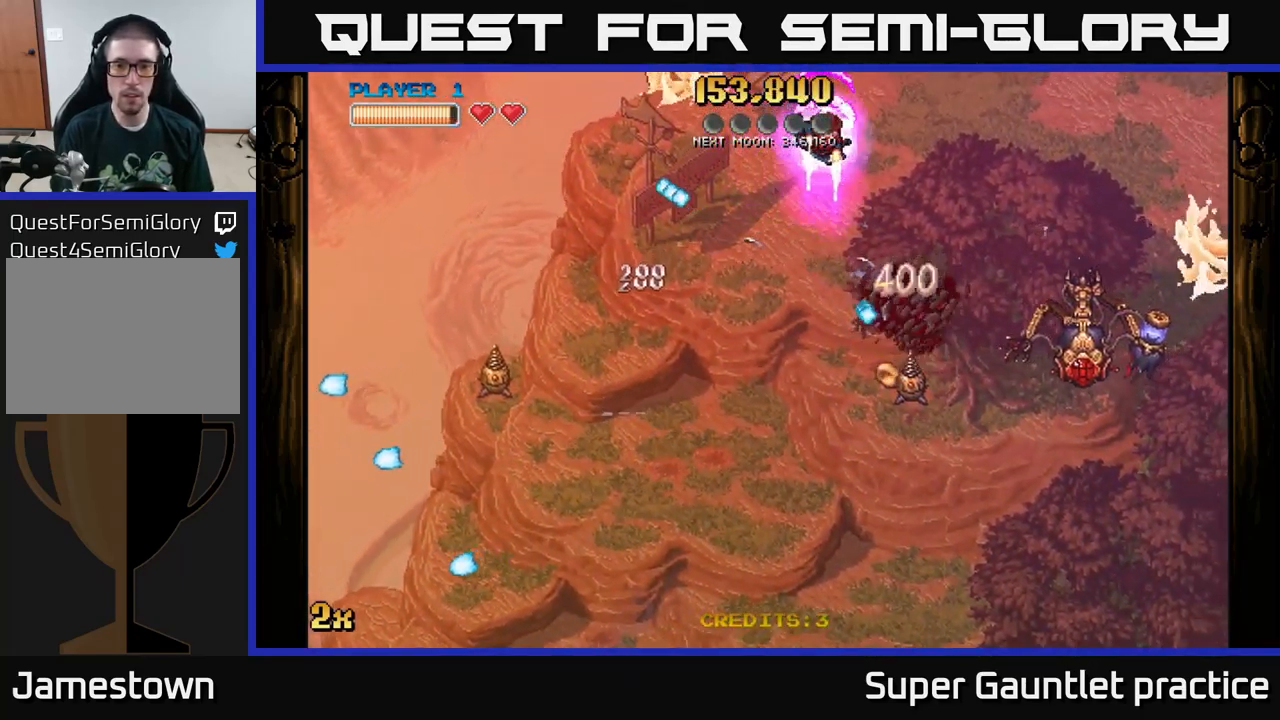
{"buttons": ["A"], "left_stick": "right", "events": [[184, "left_stick", "down"], [217, "X", "down"], [334, "X", "up"], [434, "left_stick", "right"]]}
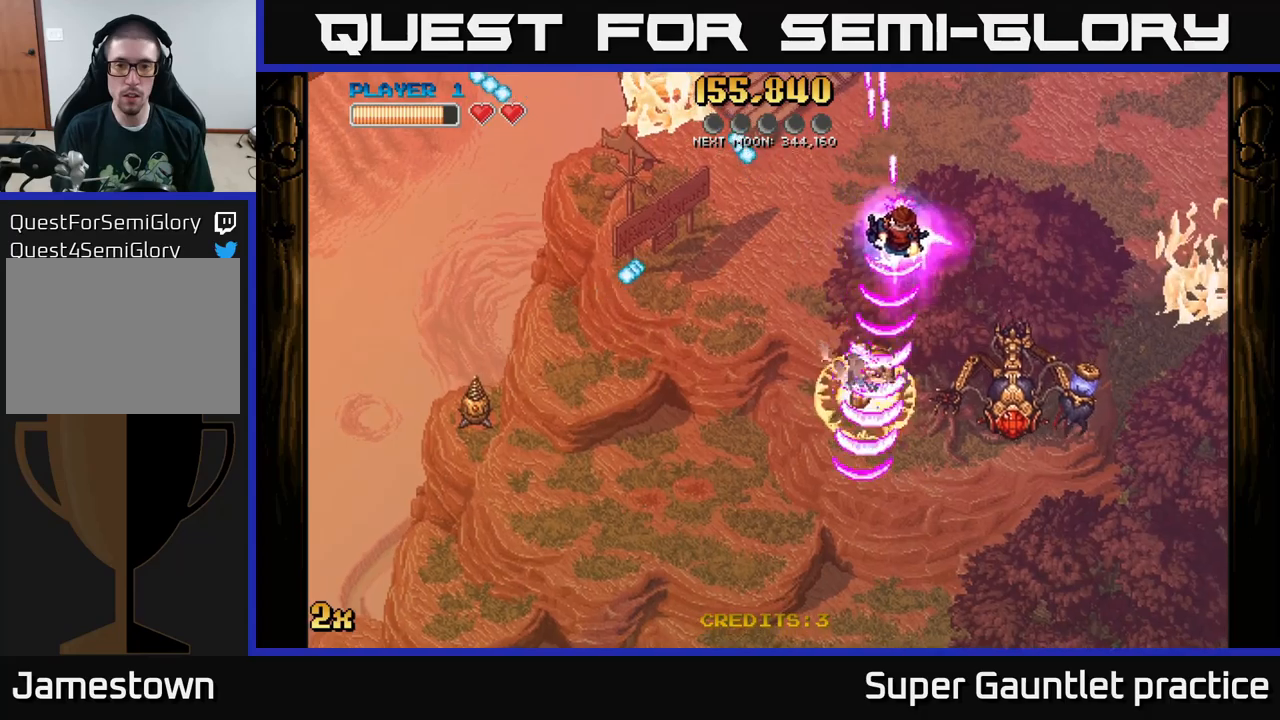
{"buttons": ["A"], "left_stick": "right", "events": []}
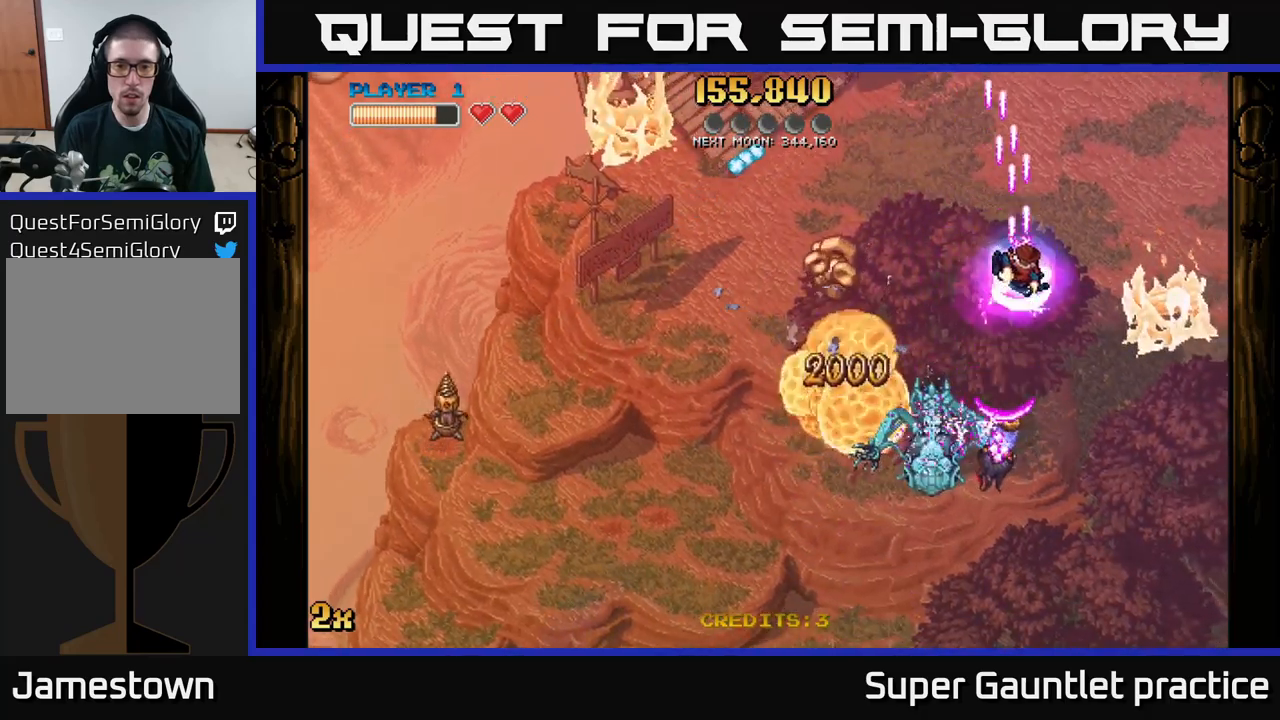
{"buttons": ["A"], "left_stick": "down-left", "events": [[33, "left_stick", "down"], [133, "left_stick", "down-left"], [200, "X", "down"], [383, "X", "up"]]}
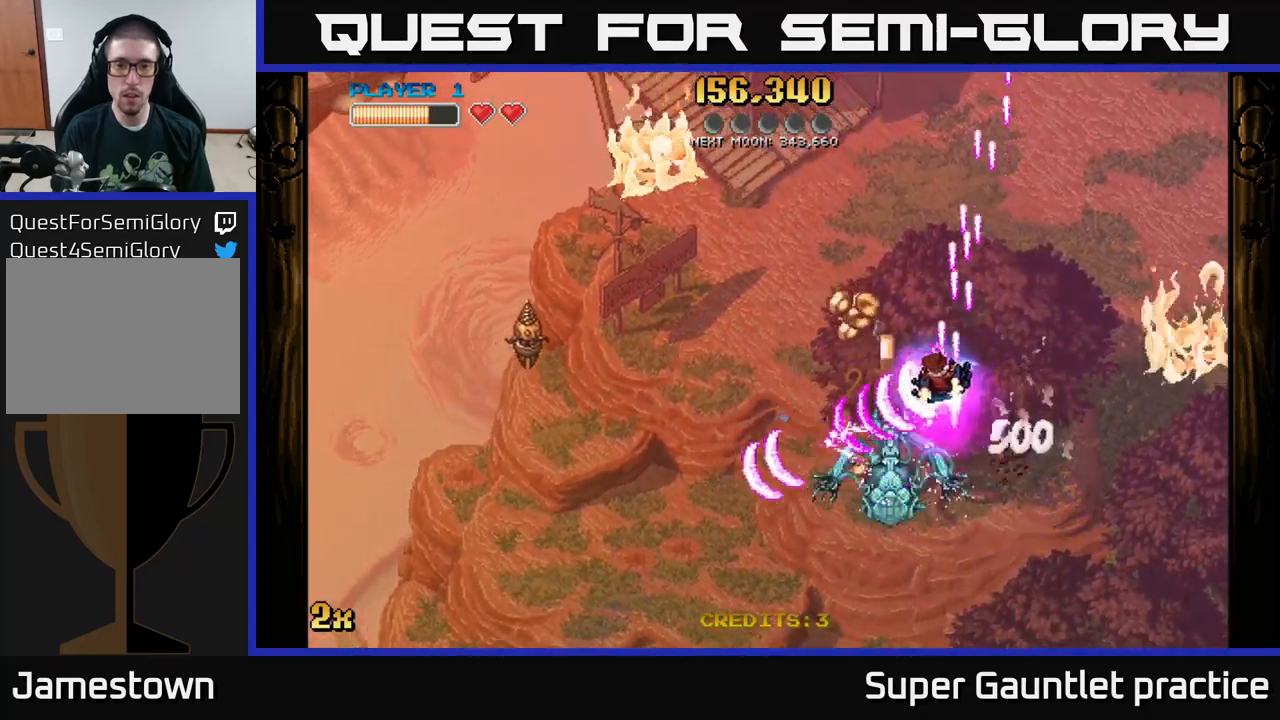
{"buttons": ["A"], "left_stick": "down", "events": [[66, "left_stick", "center"], [283, "left_stick", "down"]]}
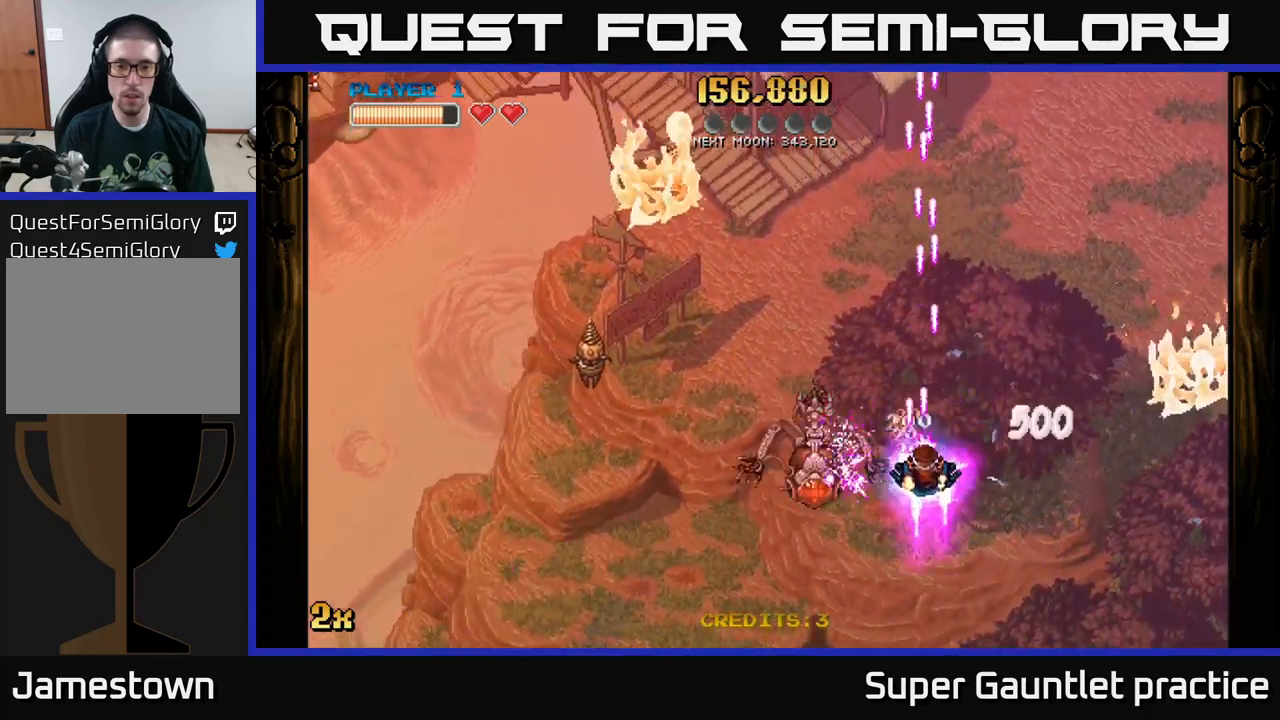
{"buttons": ["A"], "left_stick": "down-left", "events": [[133, "left_stick", "left"], [150, "X", "down"], [183, "left_stick", "up-left"], [283, "X", "up"], [300, "left_stick", "down-left"]]}
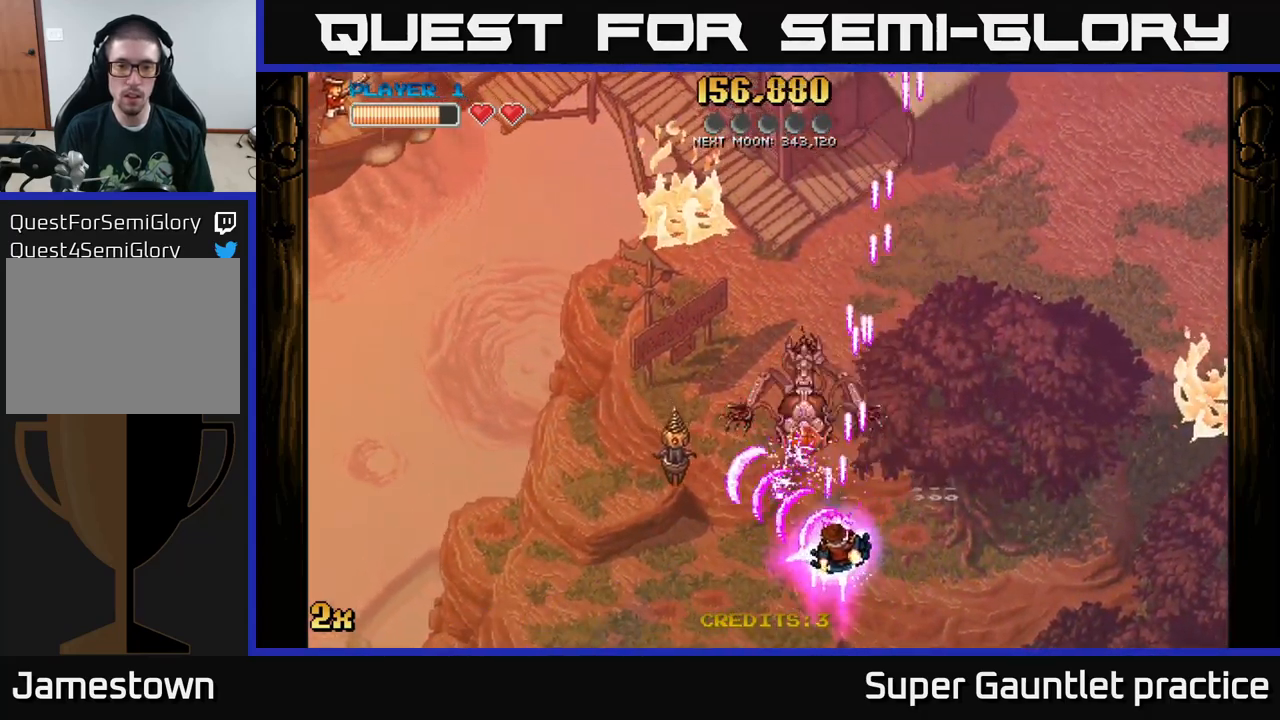
{"buttons": ["A"], "left_stick": "up", "events": [[233, "left_stick", "up"], [250, "X", "down"], [350, "X", "up"]]}
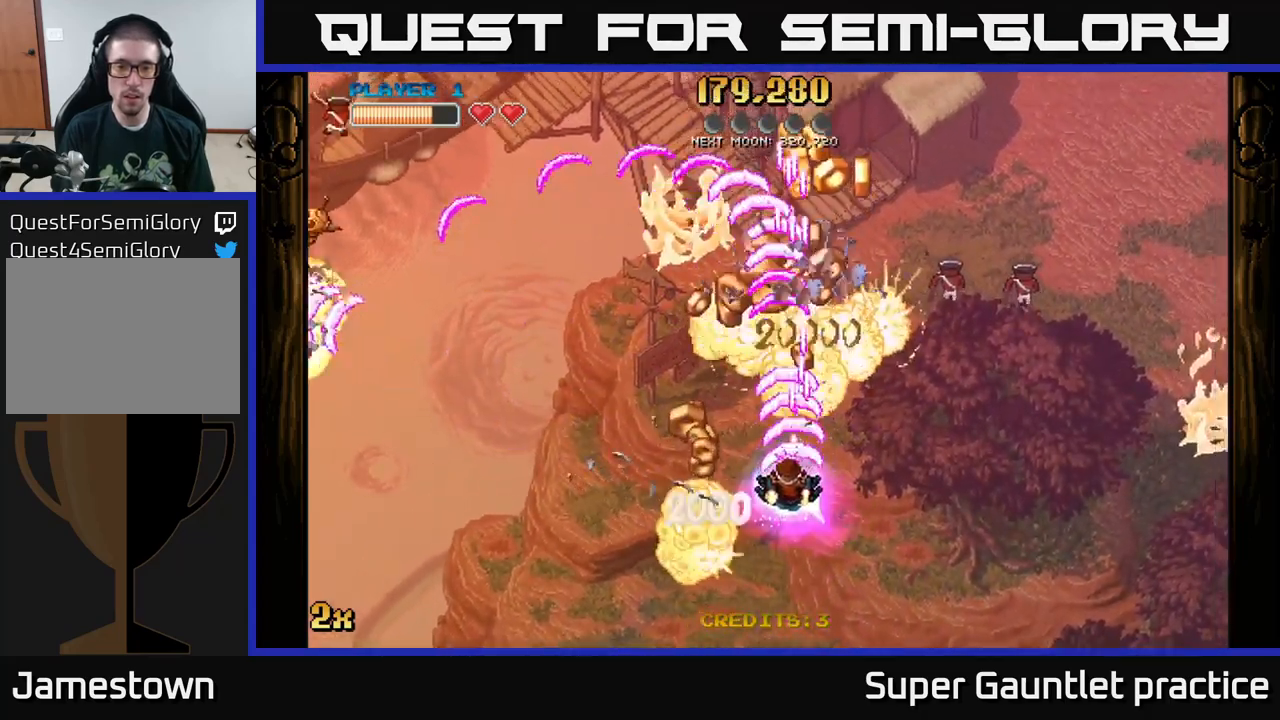
{"buttons": ["A"], "left_stick": "up-right", "events": [[16, "left_stick", "left"], [183, "left_stick", "up-left"], [316, "left_stick", "up"], [466, "left_stick", "up-right"]]}